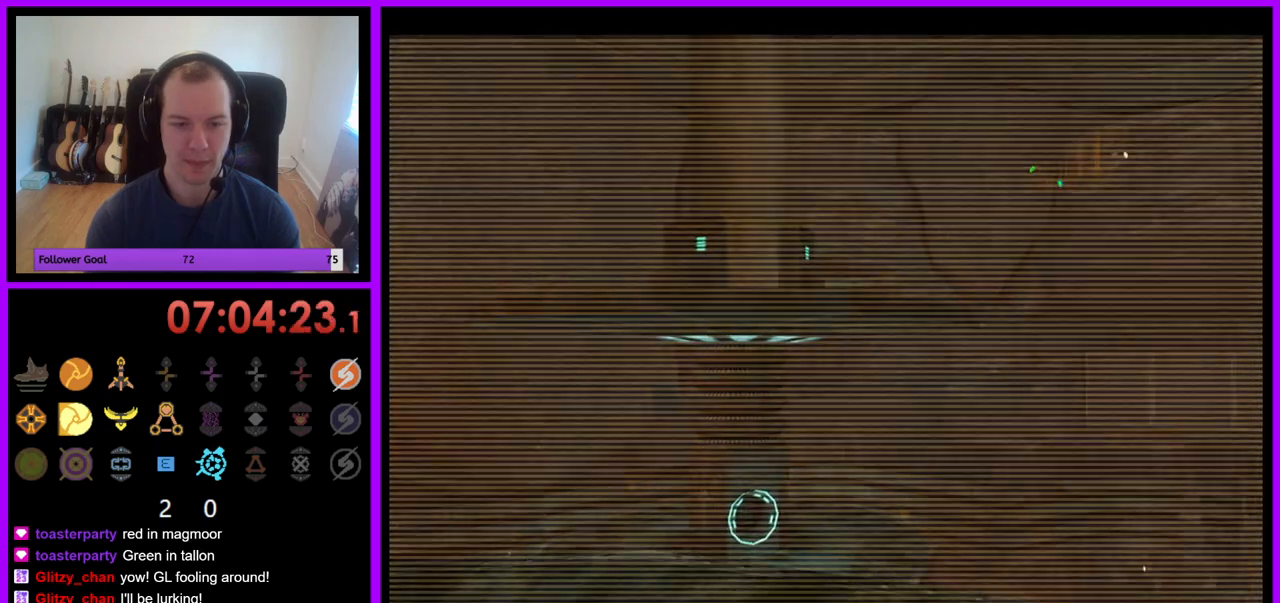
Gameplay with a controller (Nintendo layout); each line is a JSON object with the inputs held at the frame after it. "events" lists button and stick changes between this image and that frame as [ms after this image, input, new state], when the widget could be followed in between. Not read: L3 R3.
{"buttons": ["L1"], "left_stick": "up", "right_stick": "center", "events": [[17, "R1", "down"], [167, "left_stick", "up"], [367, "L1", "down"], [367, "R1", "up"]]}
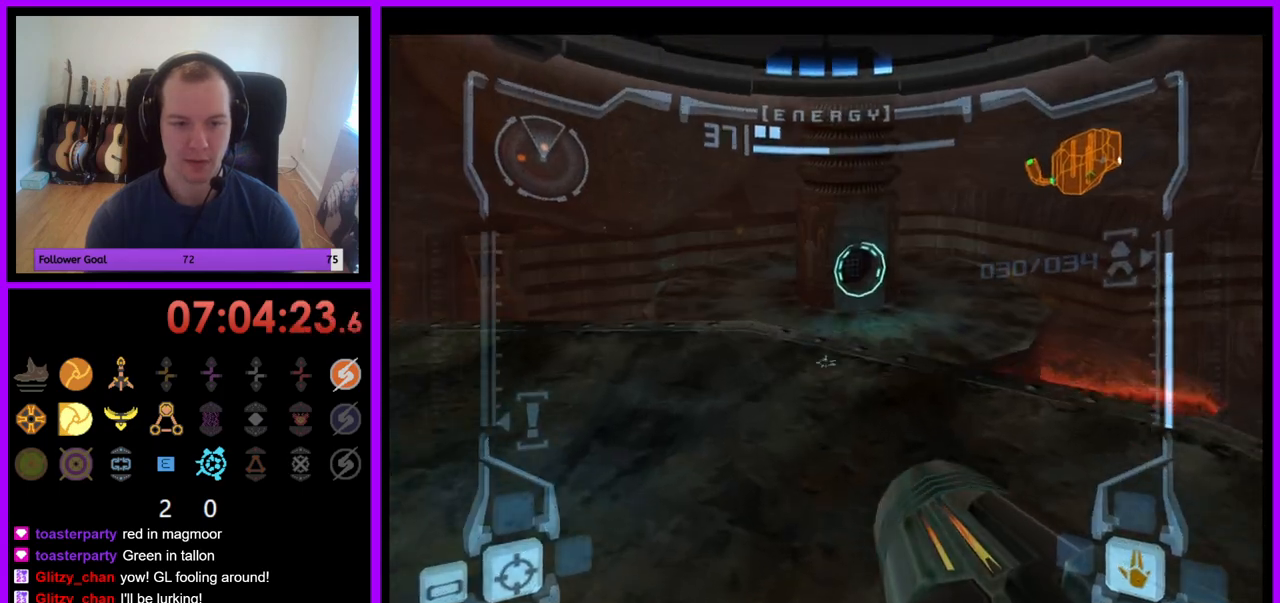
{"buttons": ["L1"], "left_stick": "up", "right_stick": "center", "events": []}
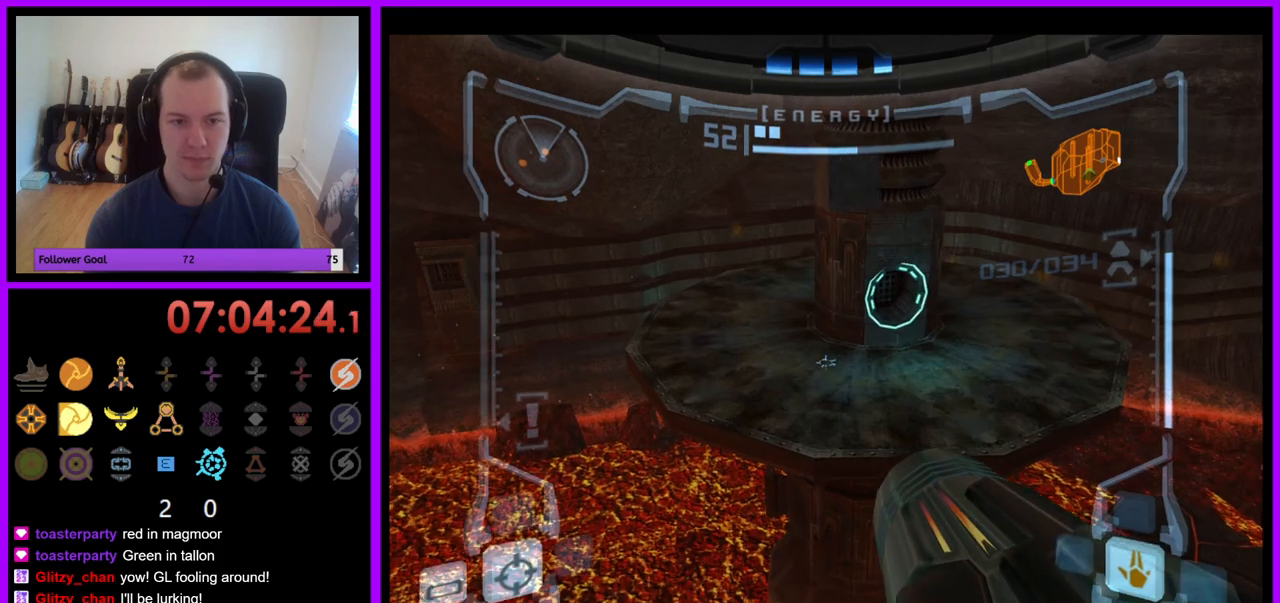
{"buttons": ["L1"], "left_stick": "up", "right_stick": "center", "events": [[33, "left_stick", "center"], [267, "B", "down"], [350, "B", "up"], [400, "left_stick", "up"]]}
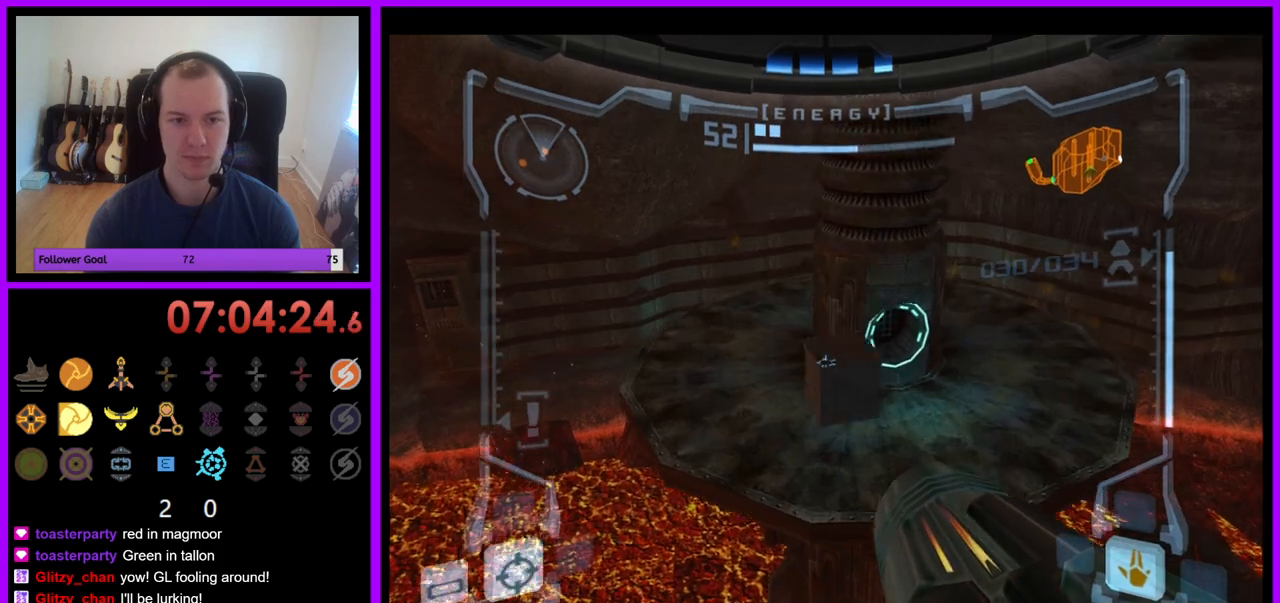
{"buttons": ["L1"], "left_stick": "center", "right_stick": "center", "events": [[350, "left_stick", "center"]]}
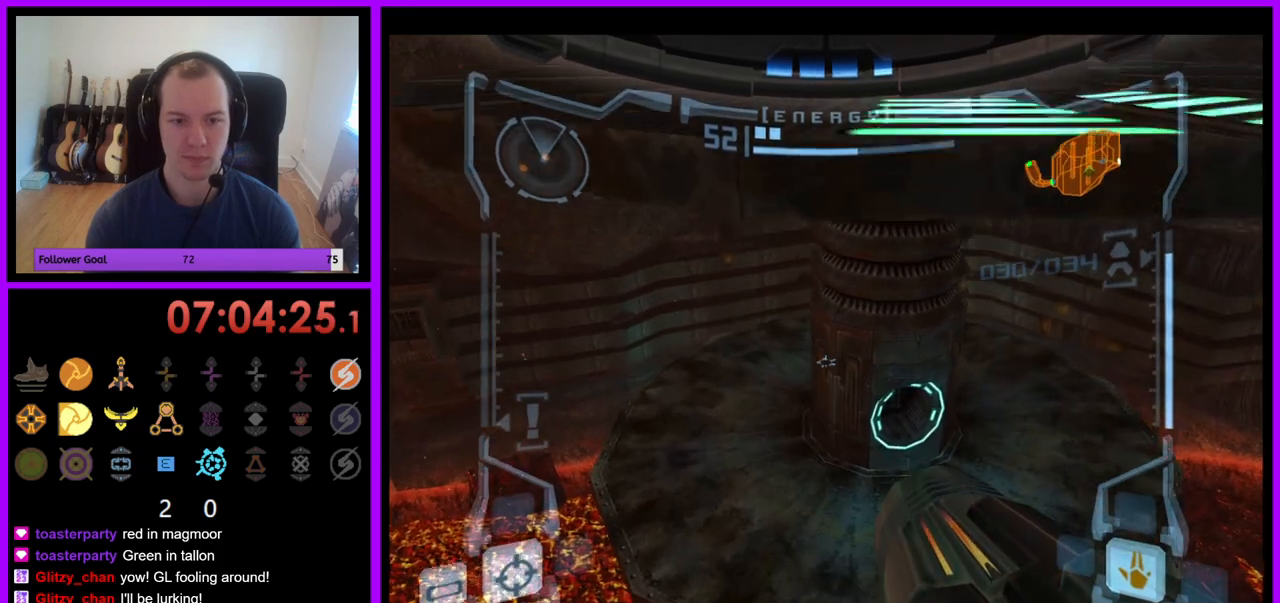
{"buttons": ["B", "L1"], "left_stick": "center", "right_stick": "center", "events": [[467, "B", "down"]]}
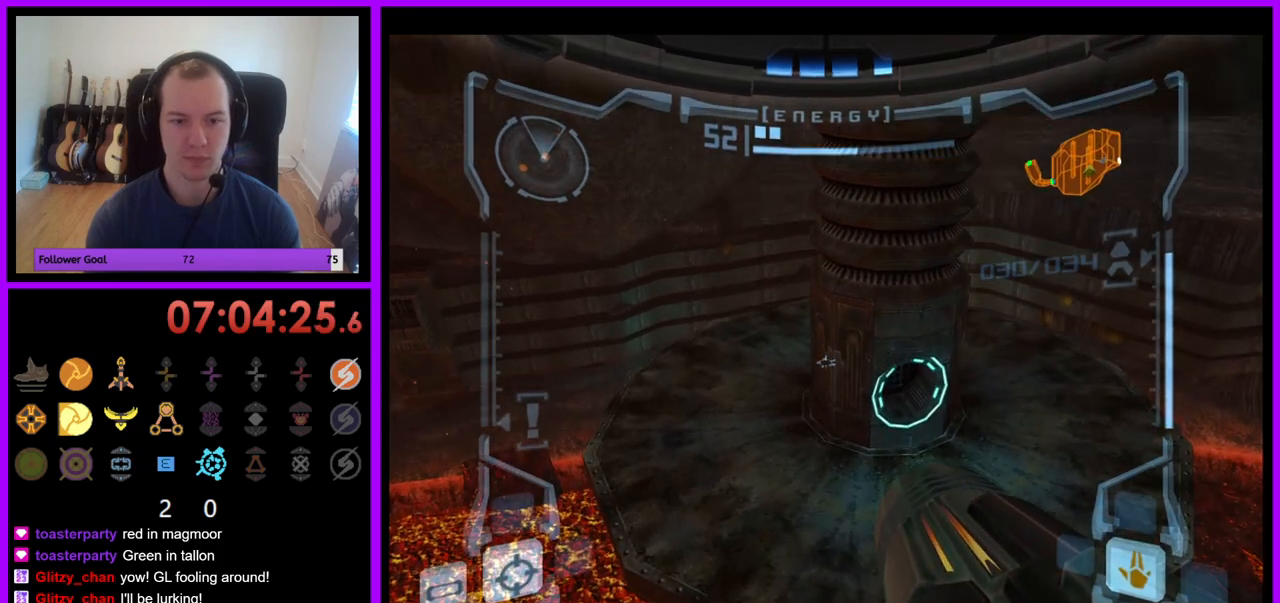
{"buttons": ["L1"], "left_stick": "up", "right_stick": "center", "events": [[67, "B", "up"], [150, "left_stick", "up"], [300, "left_stick", "up-right"], [400, "left_stick", "up"]]}
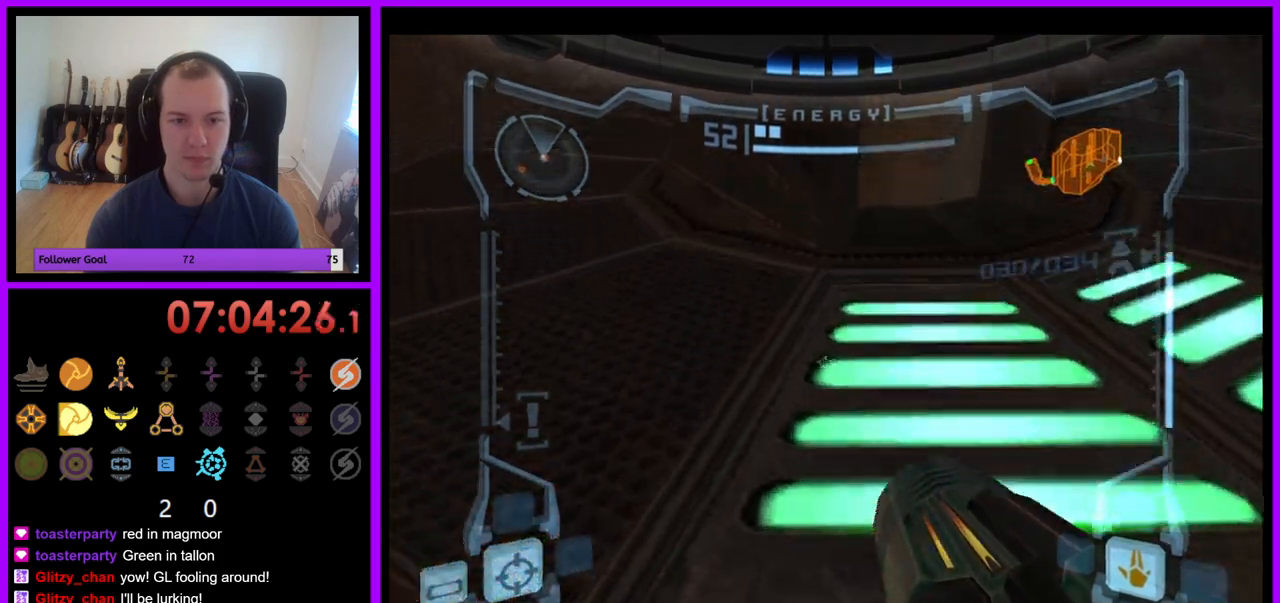
{"buttons": [], "left_stick": "left", "right_stick": "center", "events": [[100, "L1", "up"], [383, "left_stick", "up-left"], [483, "left_stick", "left"]]}
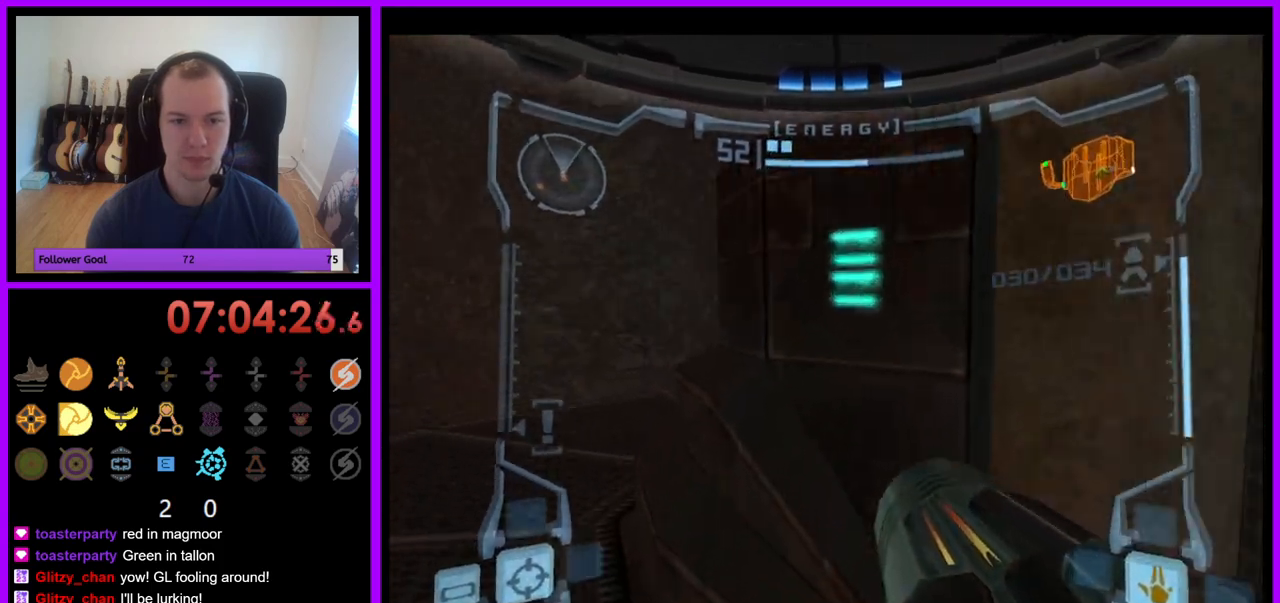
{"buttons": [], "left_stick": "left", "right_stick": "center", "events": []}
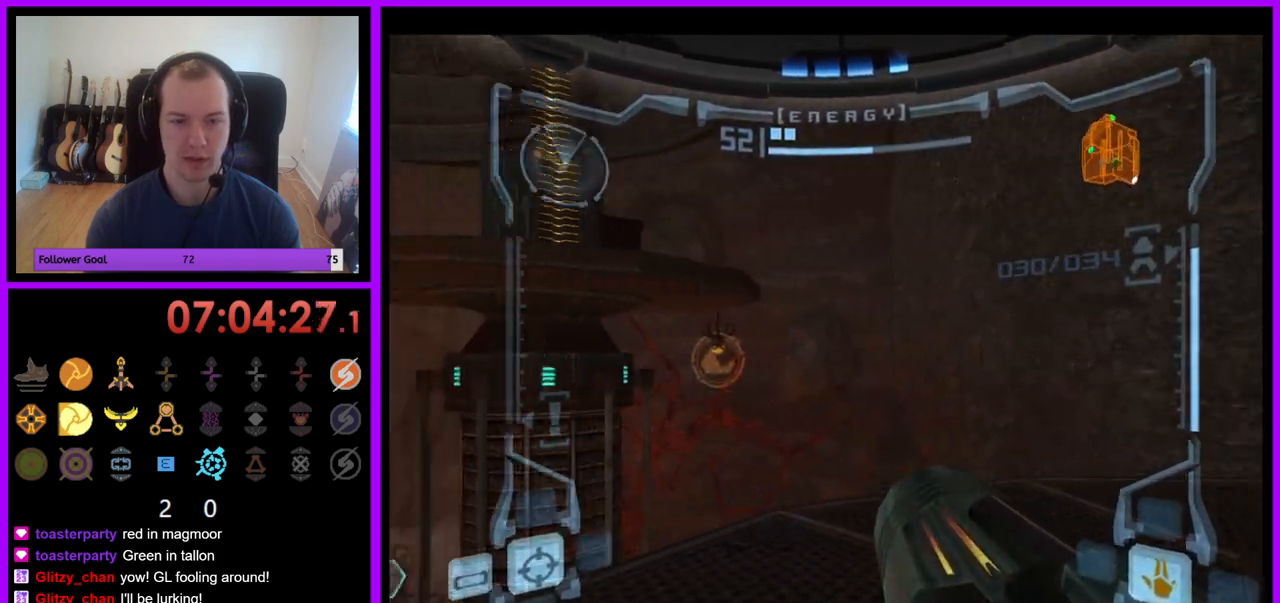
{"buttons": [], "left_stick": "right", "right_stick": "center", "events": [[67, "left_stick", "center"], [250, "left_stick", "right"]]}
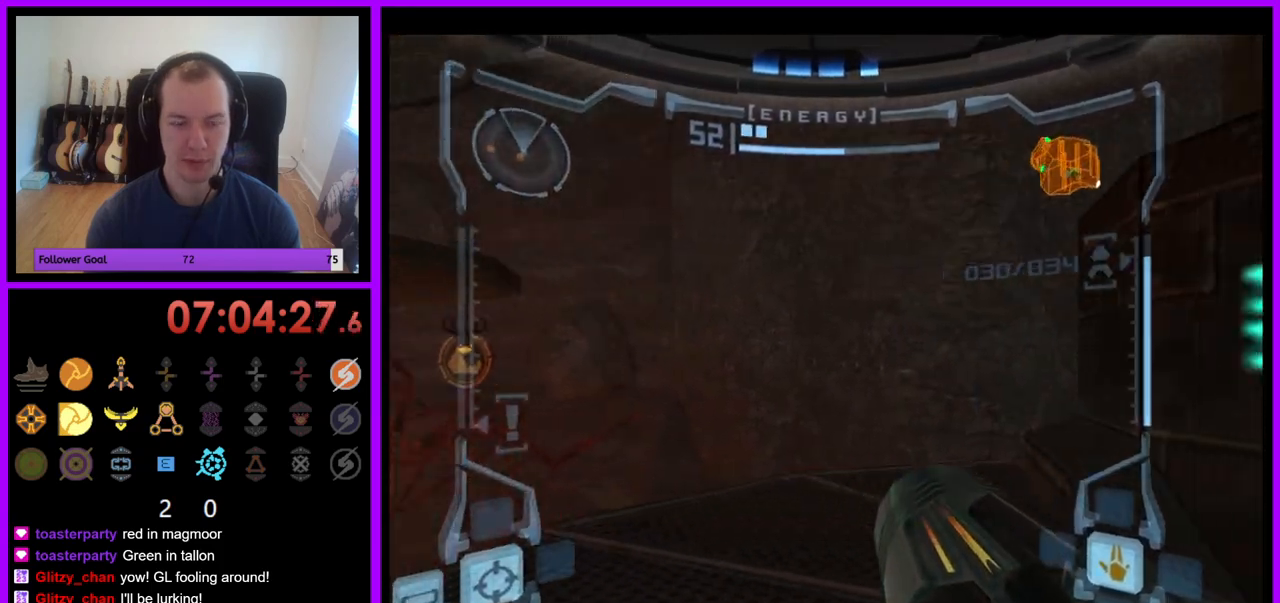
{"buttons": ["L1"], "left_stick": "up", "right_stick": "center", "events": [[183, "B", "down"], [283, "left_stick", "center"], [300, "B", "up"], [433, "L1", "down"], [433, "left_stick", "up"]]}
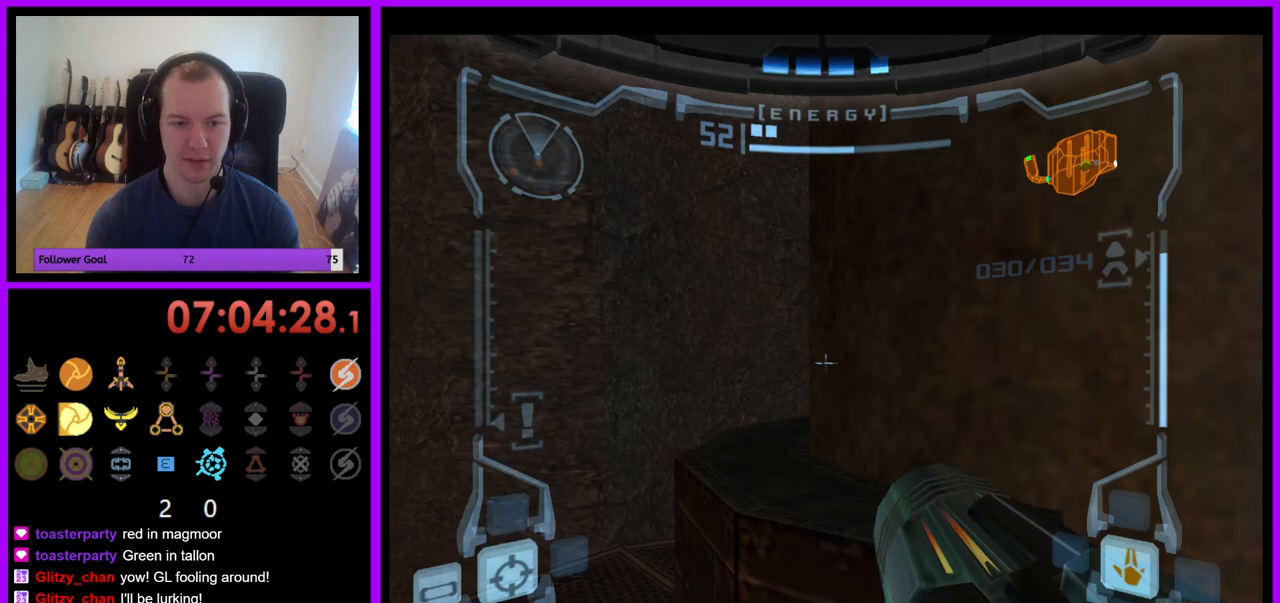
{"buttons": ["L1"], "left_stick": "center", "right_stick": "center", "events": [[317, "left_stick", "center"]]}
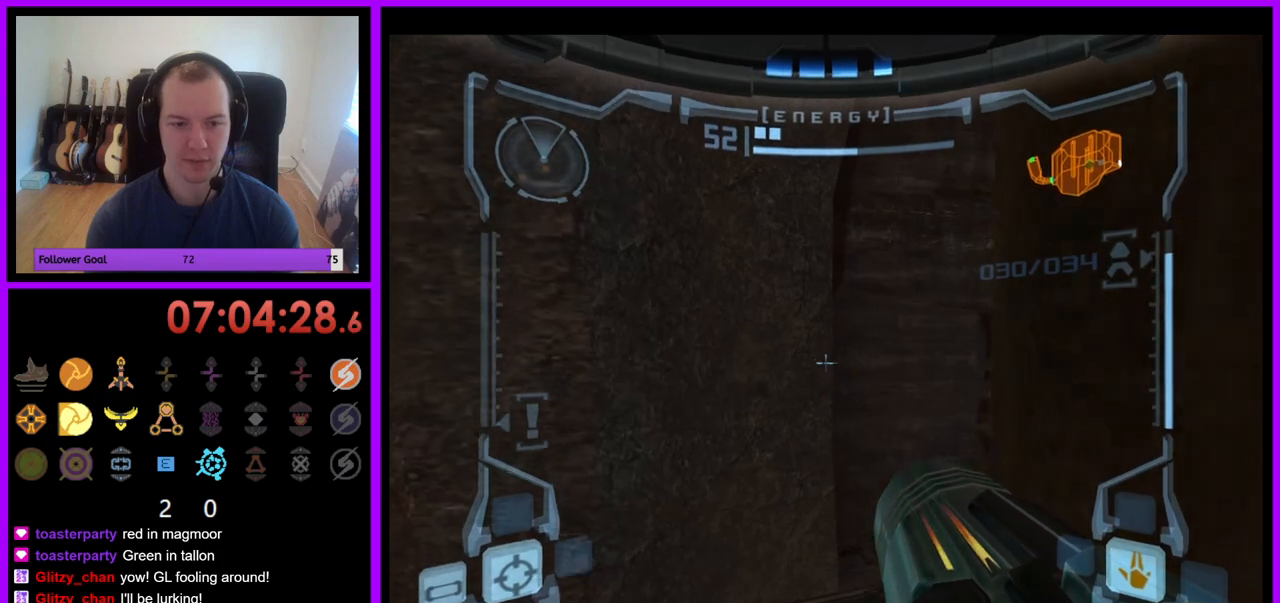
{"buttons": ["B", "L1"], "left_stick": "center", "right_stick": "center", "events": [[383, "B", "down"]]}
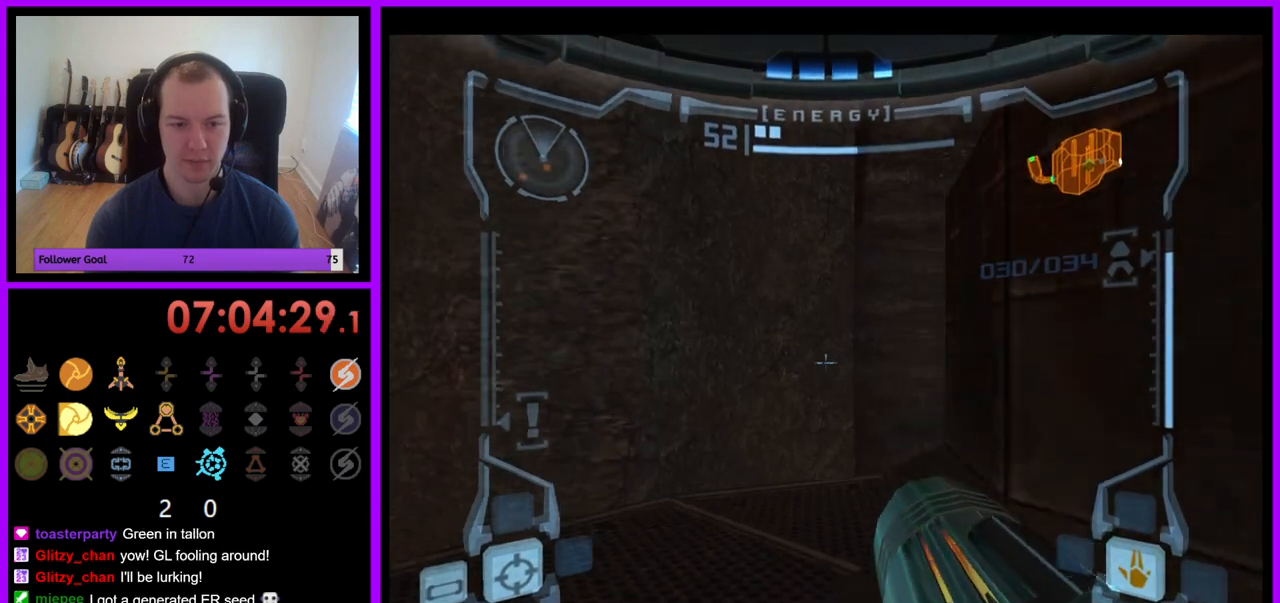
{"buttons": ["L1"], "left_stick": "up-right", "right_stick": "center", "events": [[17, "B", "up"], [183, "left_stick", "right"], [450, "left_stick", "up-right"]]}
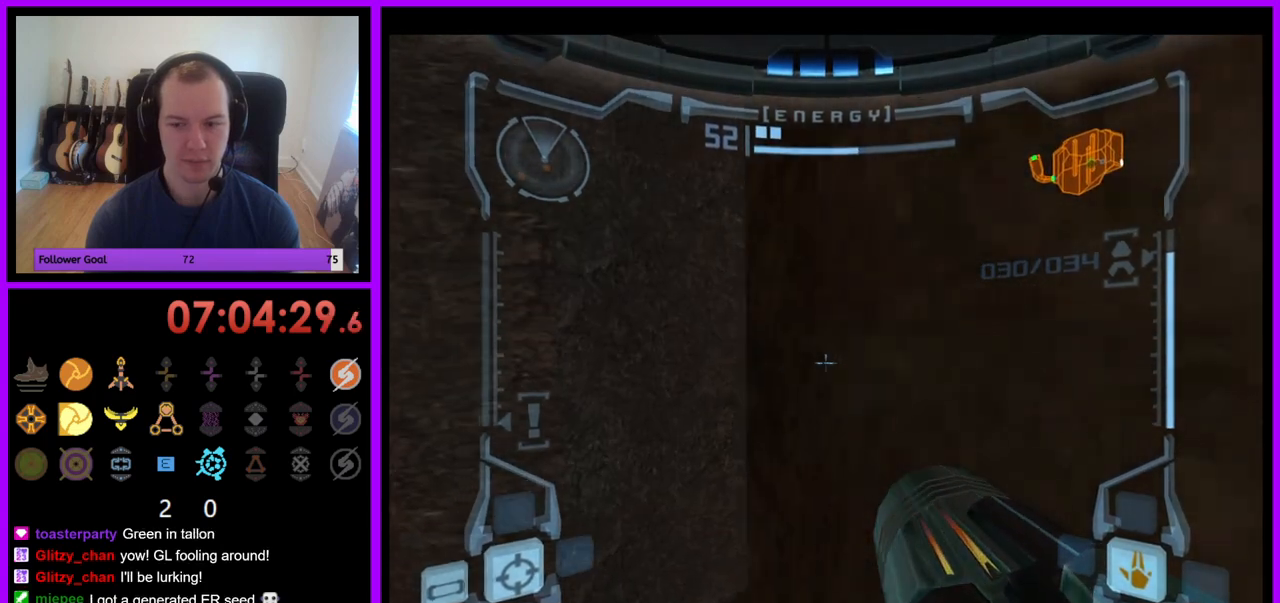
{"buttons": ["L1"], "left_stick": "center", "right_stick": "center", "events": [[150, "left_stick", "center"], [417, "left_stick", "left"], [483, "left_stick", "center"]]}
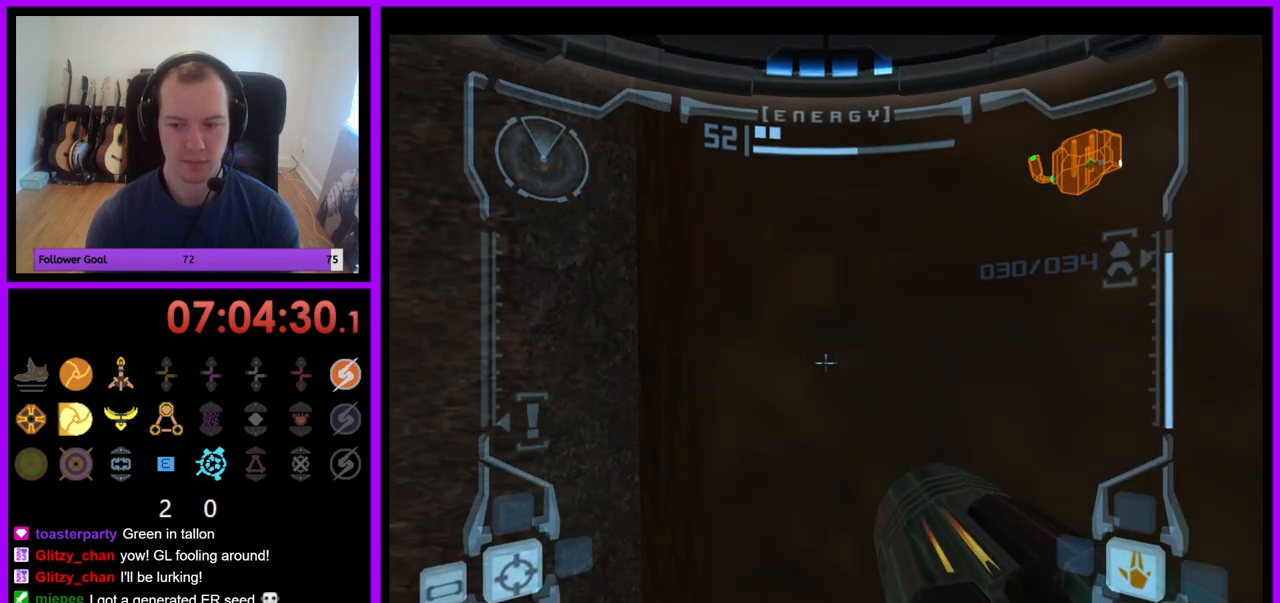
{"buttons": ["R1"], "left_stick": "center", "right_stick": "center", "events": [[167, "left_stick", "left"], [250, "left_stick", "center"], [500, "L1", "up"], [500, "R1", "down"]]}
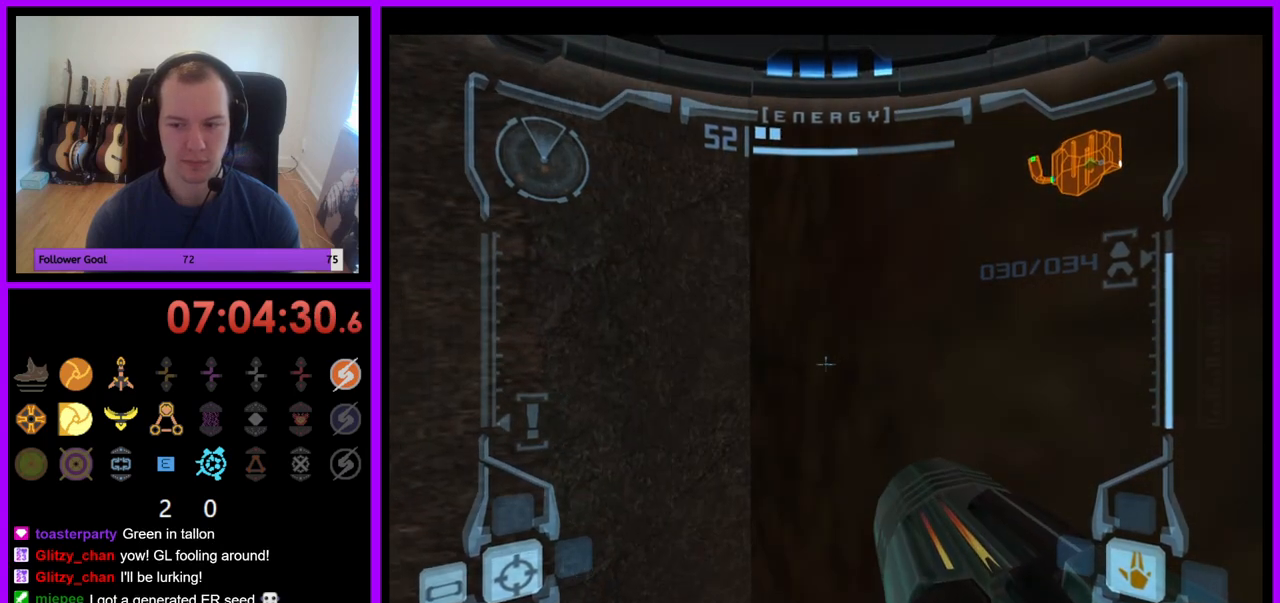
{"buttons": ["R1"], "left_stick": "right", "right_stick": "center", "events": [[17, "left_stick", "right"]]}
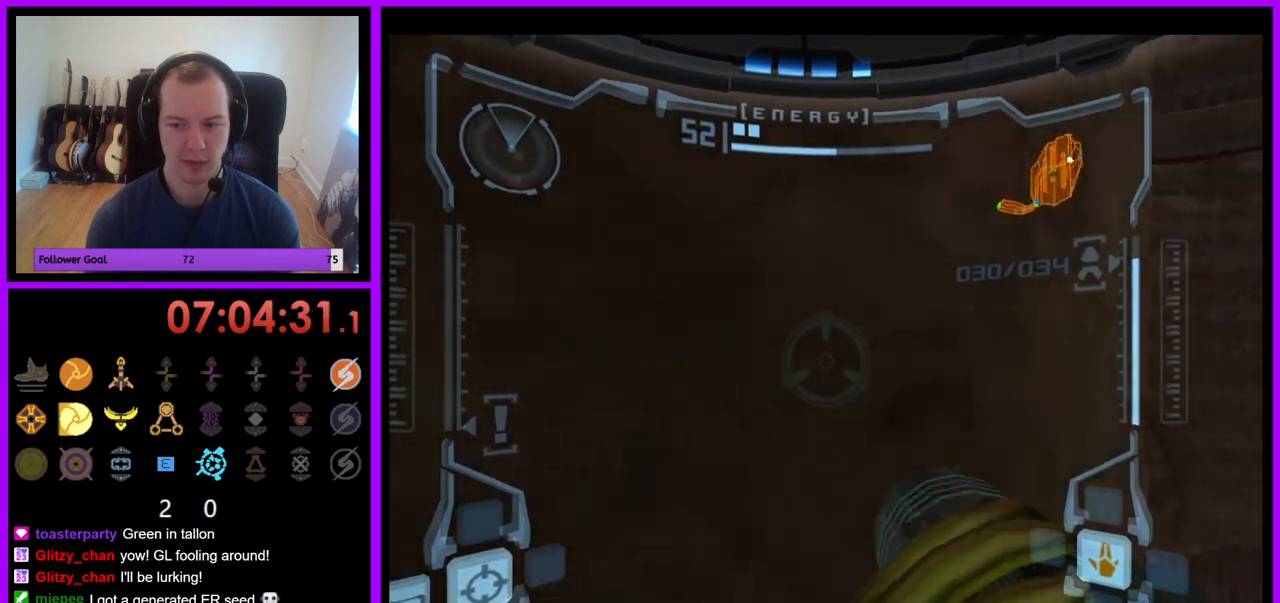
{"buttons": ["R1"], "left_stick": "center", "right_stick": "center", "events": [[500, "left_stick", "center"]]}
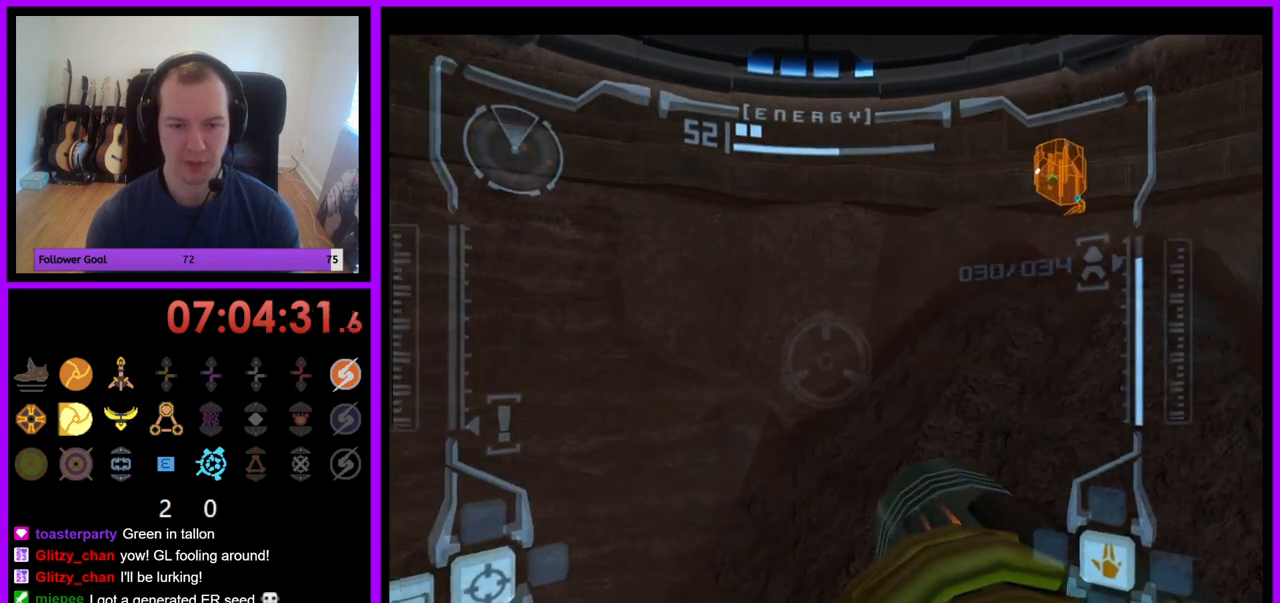
{"buttons": ["R1"], "left_stick": "down", "right_stick": "center", "events": [[333, "left_stick", "down"]]}
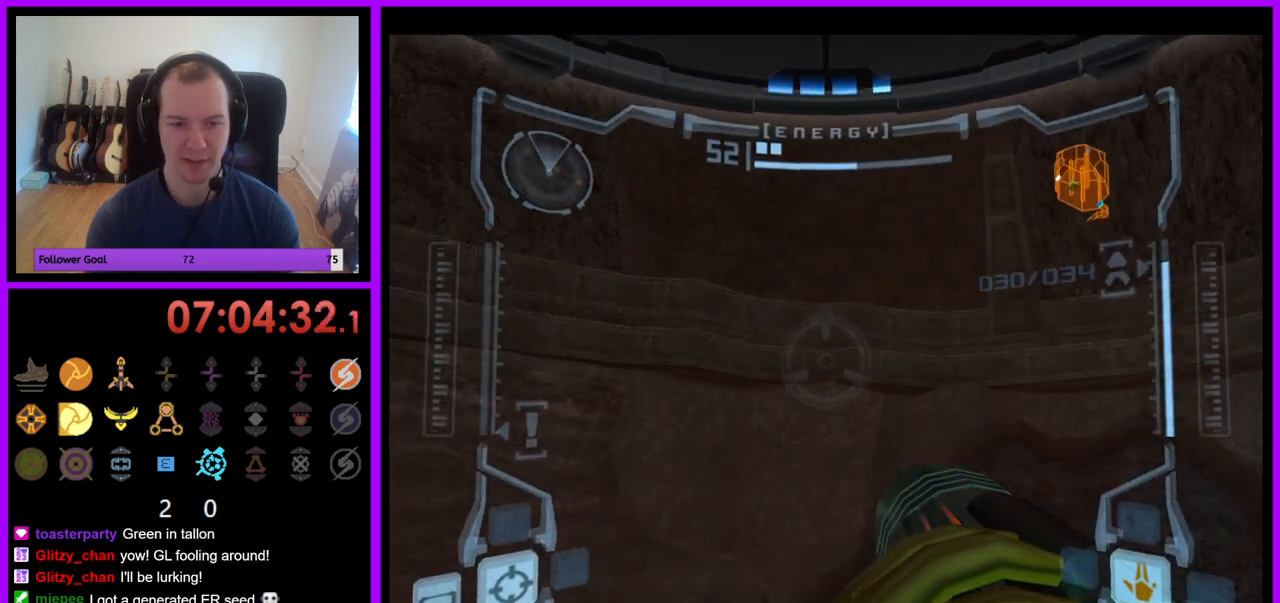
{"buttons": ["R1"], "left_stick": "down", "right_stick": "center", "events": []}
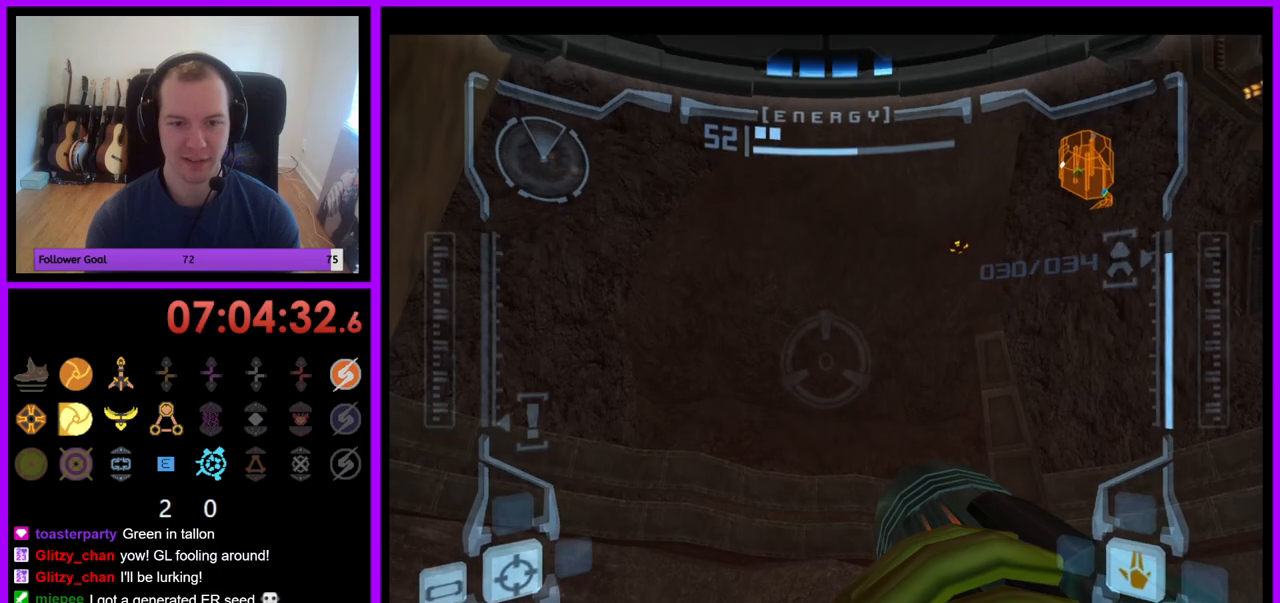
{"buttons": ["R1"], "left_stick": "down", "right_stick": "center", "events": [[100, "left_stick", "down-right"], [417, "left_stick", "down"]]}
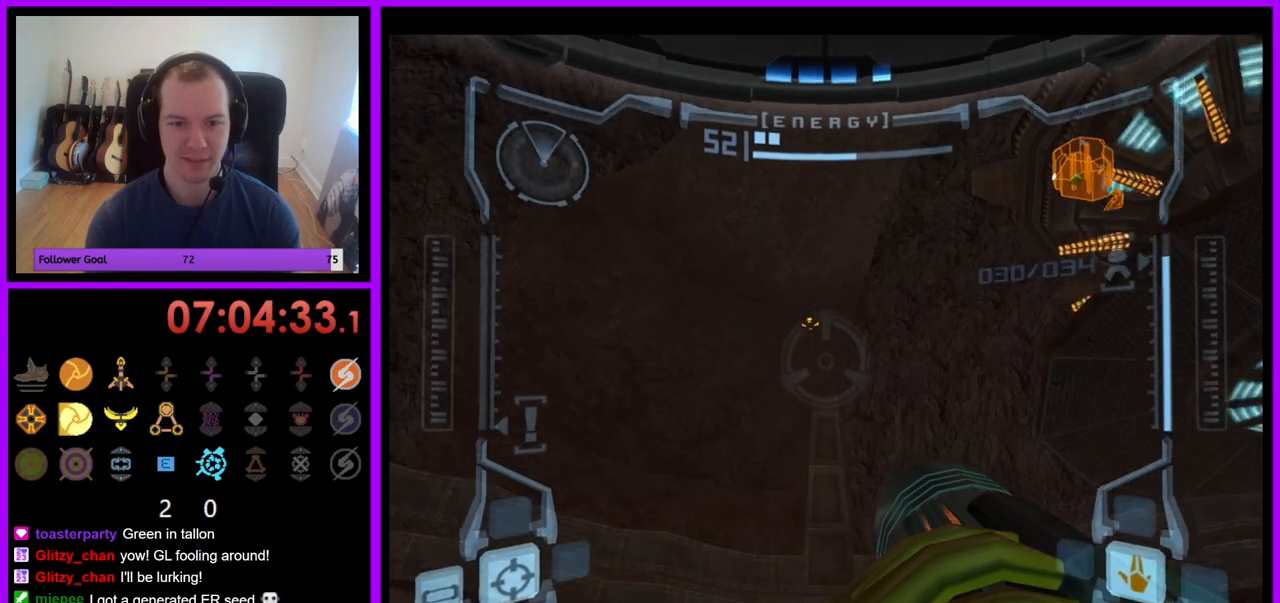
{"buttons": ["R1"], "left_stick": "up-right", "right_stick": "center", "events": [[317, "left_stick", "right"], [450, "left_stick", "up-right"]]}
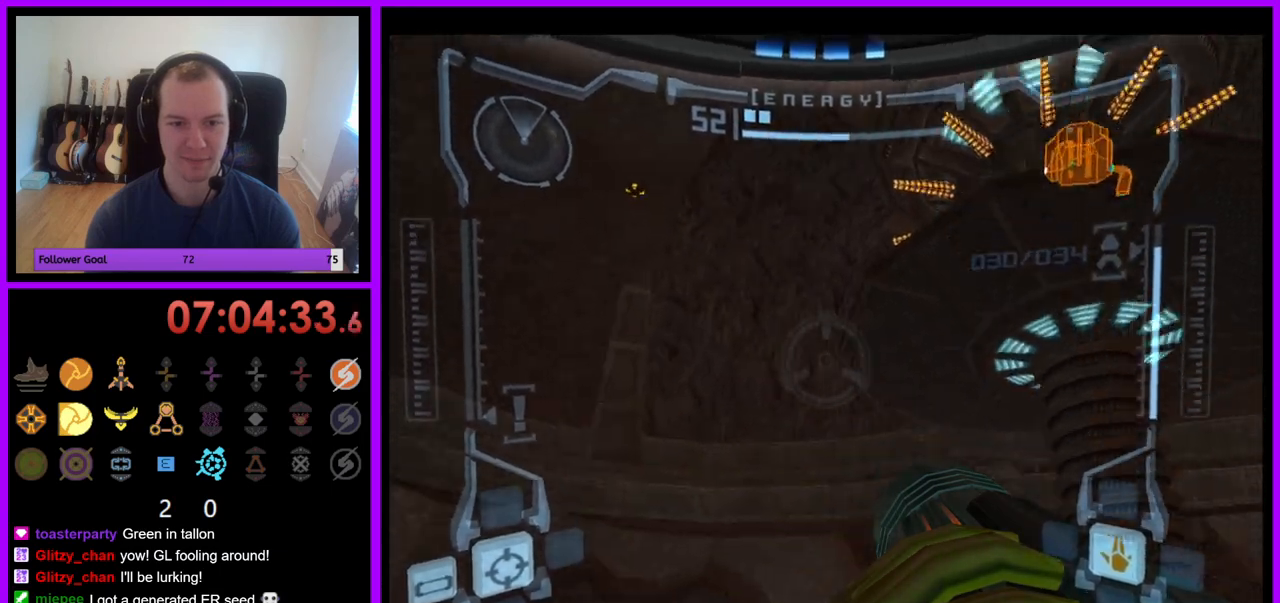
{"buttons": ["R1"], "left_stick": "right", "right_stick": "center", "events": [[350, "left_stick", "right"]]}
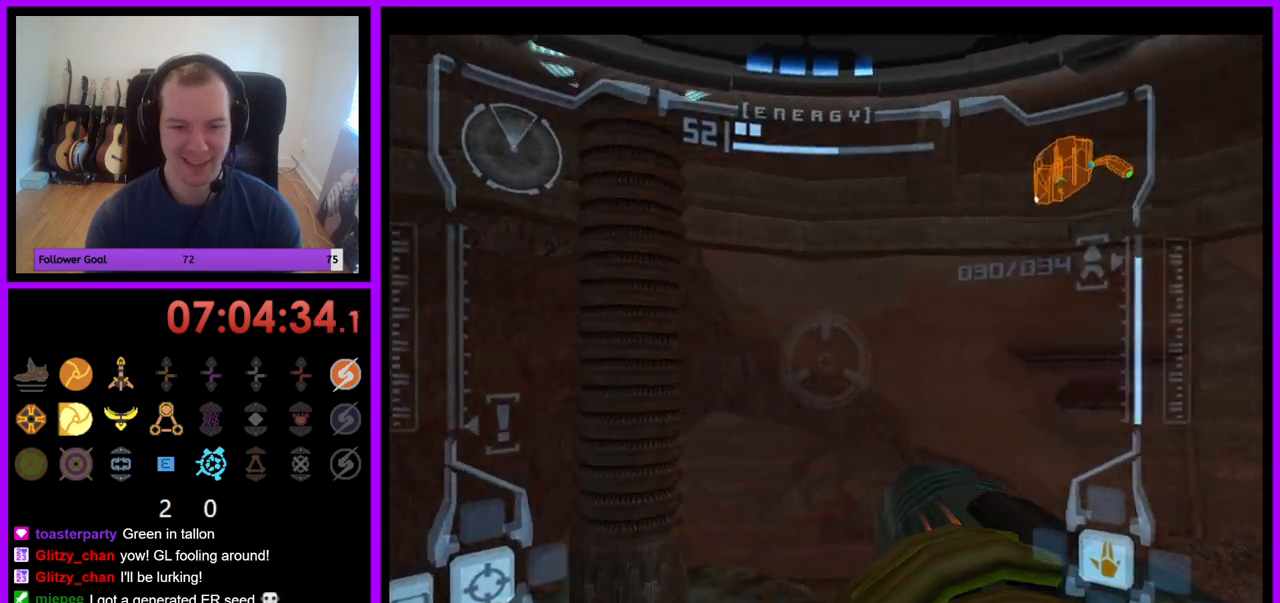
{"buttons": ["R1"], "left_stick": "center", "right_stick": "center", "events": [[383, "left_stick", "center"]]}
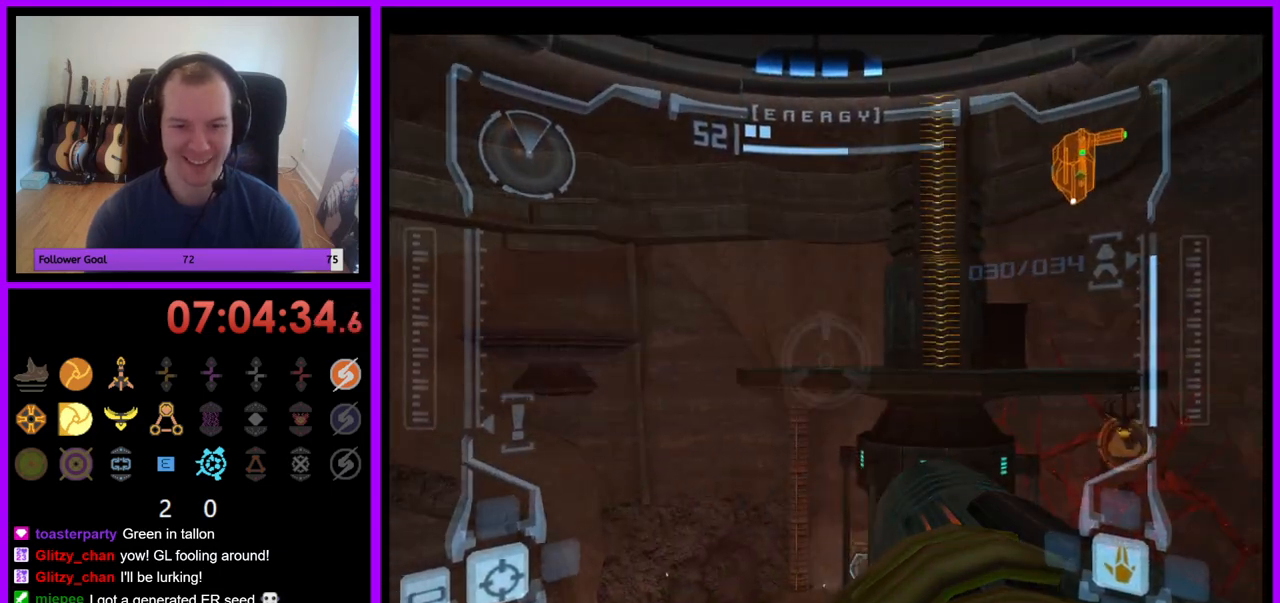
{"buttons": ["R1"], "left_stick": "center", "right_stick": "center", "events": []}
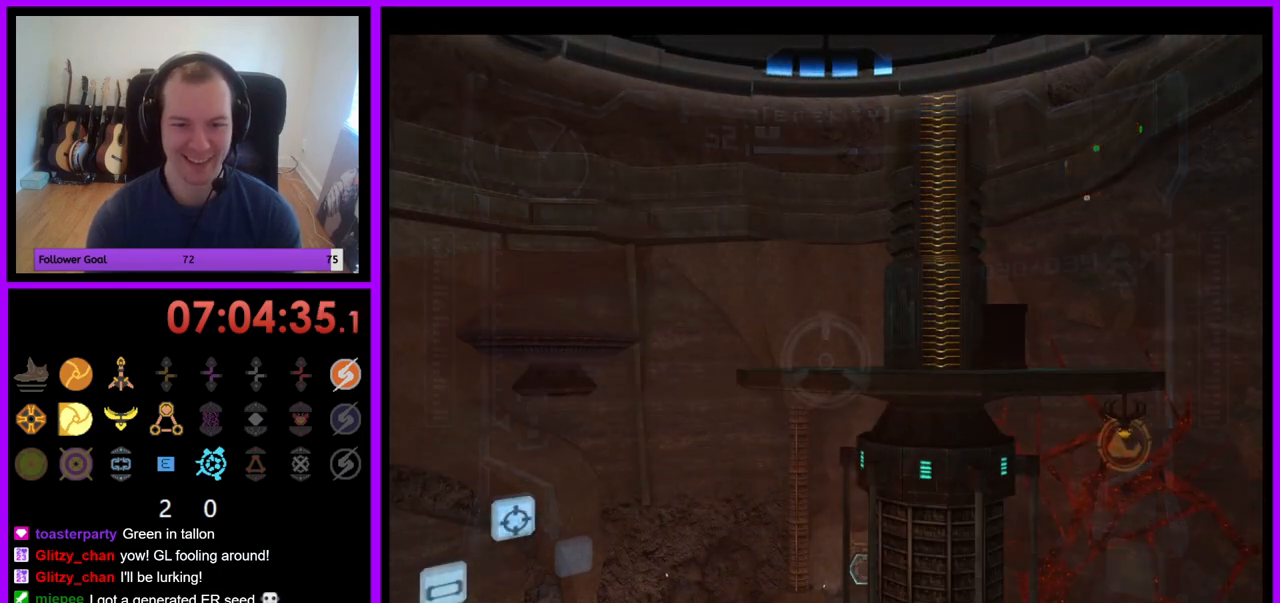
{"buttons": ["R1"], "left_stick": "center", "right_stick": "center", "events": []}
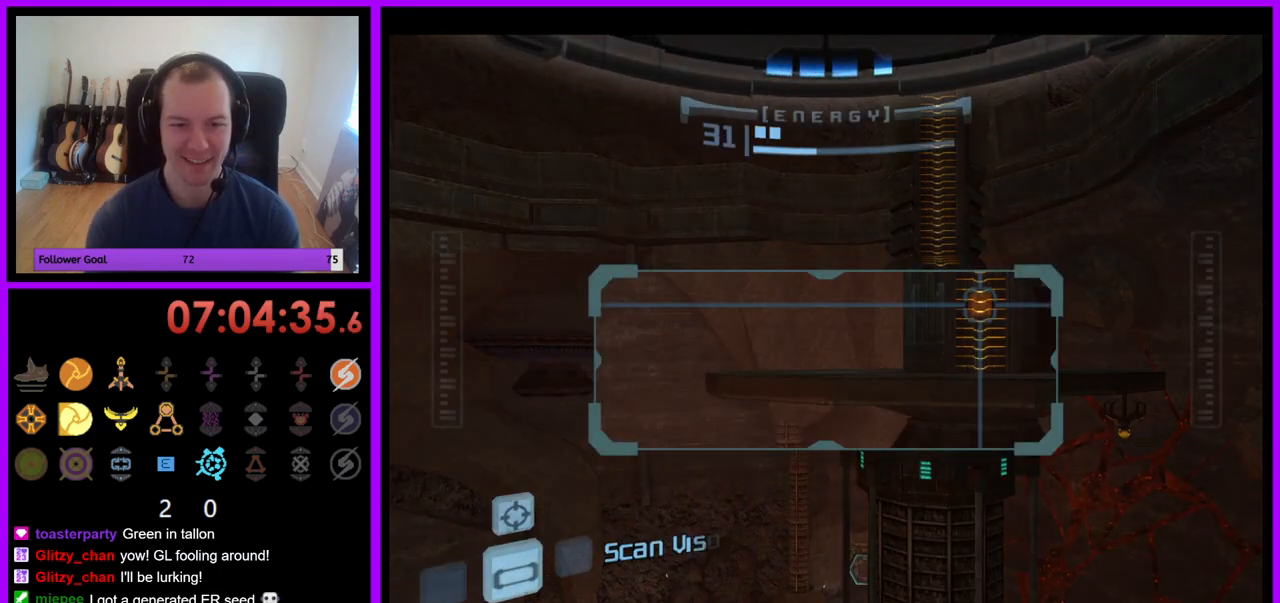
{"buttons": ["R1"], "left_stick": "left", "right_stick": "center", "events": [[333, "left_stick", "left"]]}
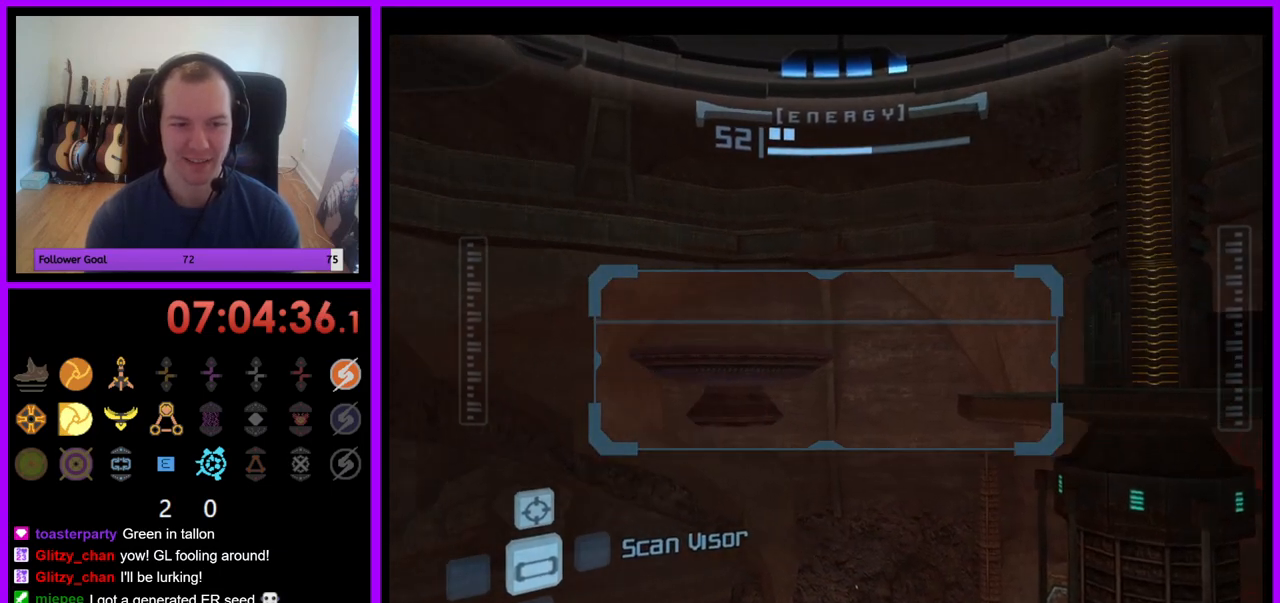
{"buttons": ["R1"], "left_stick": "up", "right_stick": "center", "events": [[167, "left_stick", "center"], [500, "left_stick", "up"]]}
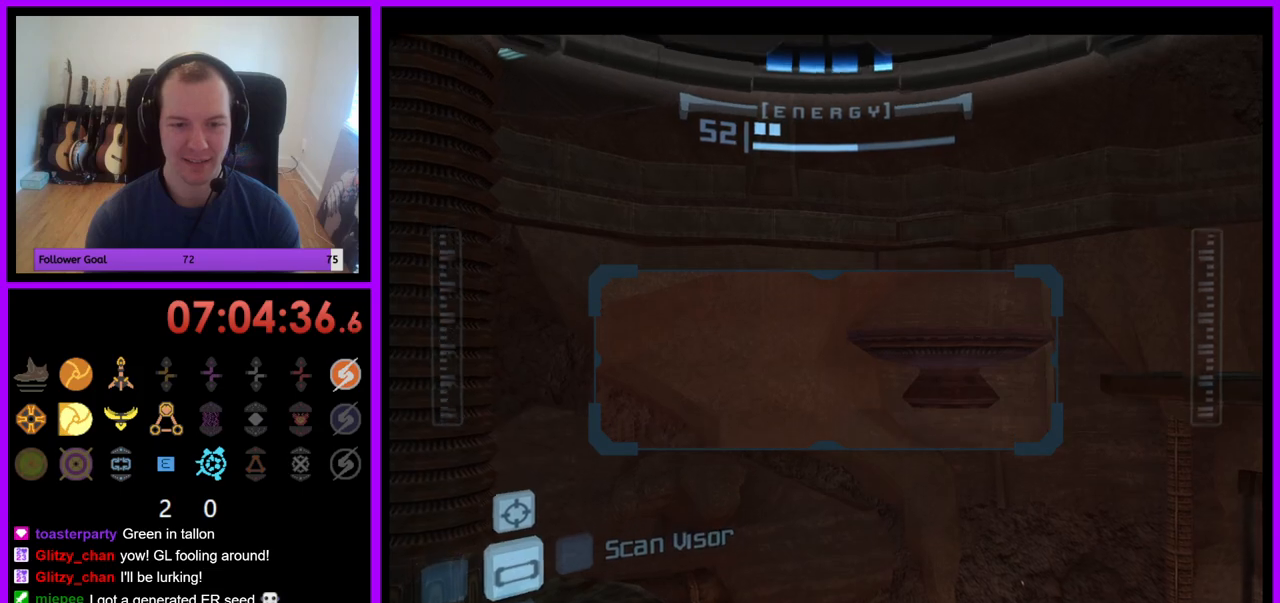
{"buttons": ["R1"], "left_stick": "up", "right_stick": "center", "events": [[233, "left_stick", "up-left"], [367, "left_stick", "up"]]}
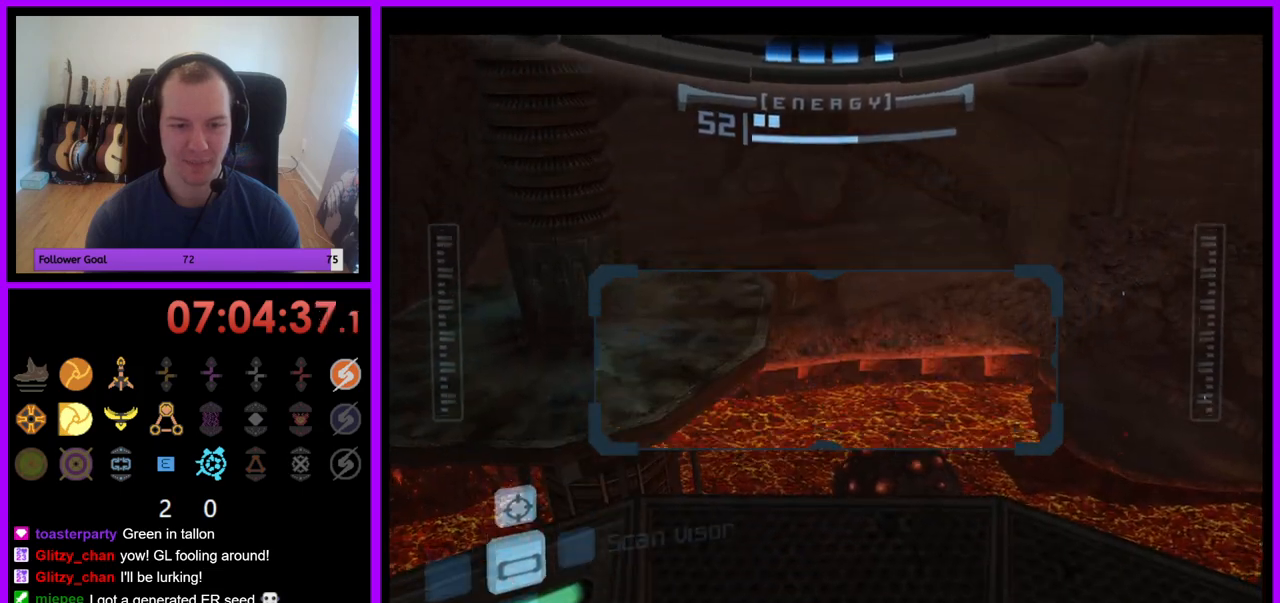
{"buttons": ["R1"], "left_stick": "up", "right_stick": "center"}